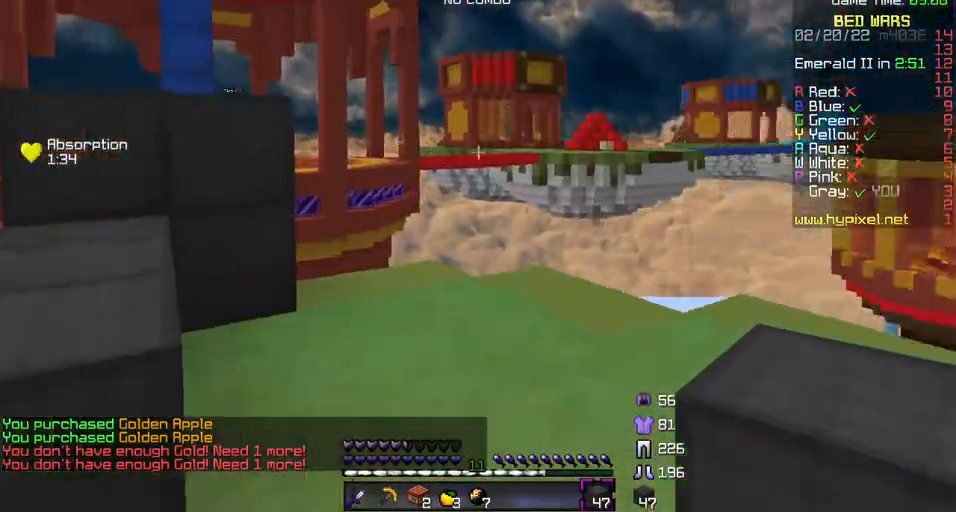
Gameplay with keyboard; each line is a JSON object with the keys held at the frame after it. "events" lists presses ("down") and releases ("up") of "a", "d", "s" and "w" between this image and that frame as [ms after this image, input, new state], when the widget could be followed in between. No other keys are recorded. Mouse input is not recorded.
{"keys": [], "events": []}
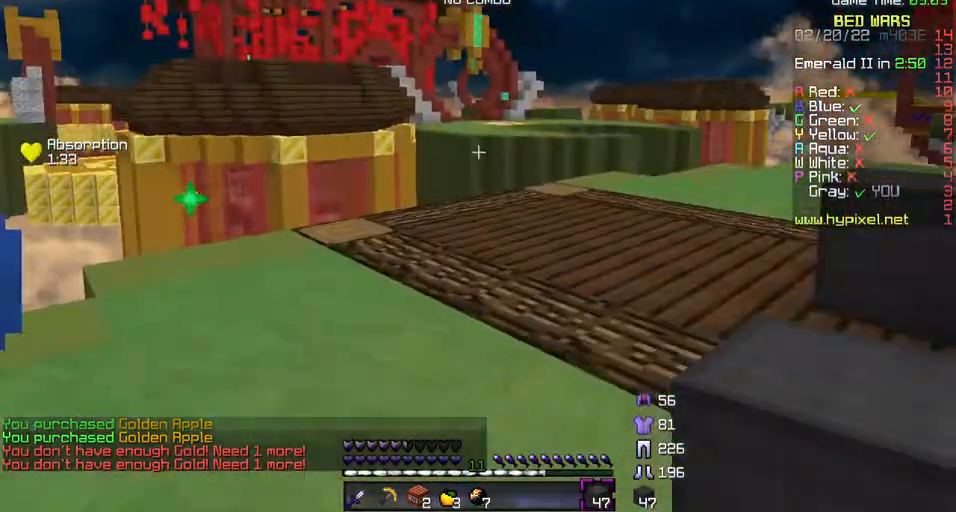
{"keys": ["a"], "events": [[500, "a", "down"]]}
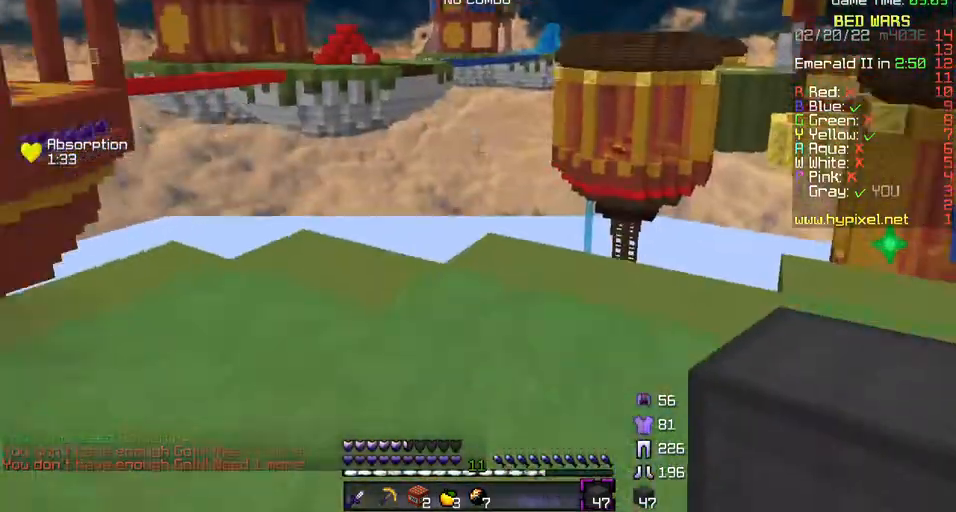
{"keys": ["a", "w"], "events": [[267, "w", "down"]]}
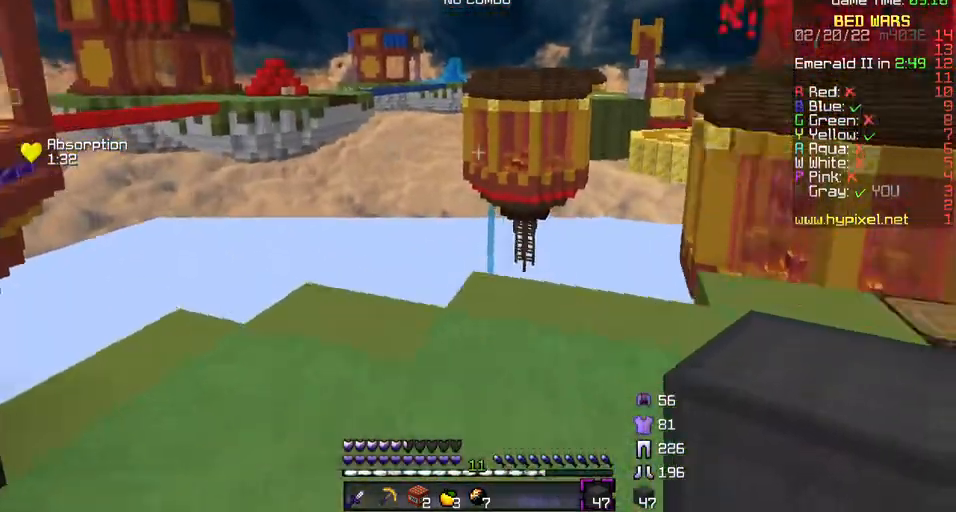
{"keys": ["w"], "events": [[33, "a", "up"], [67, "w", "up"], [433, "w", "down"]]}
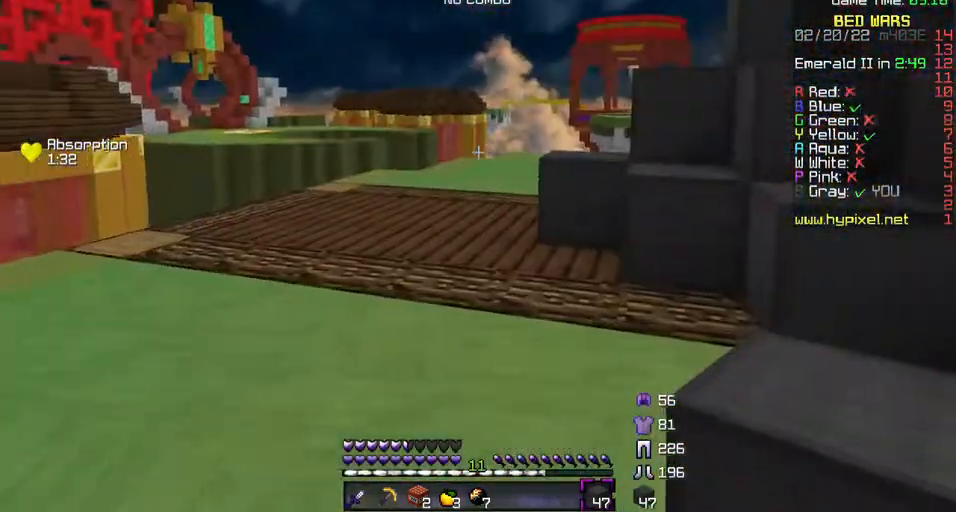
{"keys": ["w"], "events": [[33, "w", "up"], [133, "w", "down"]]}
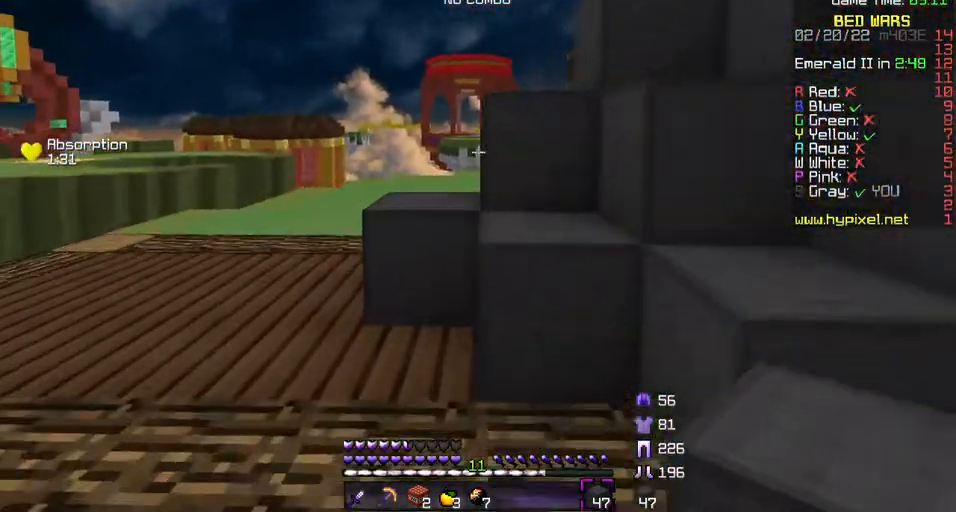
{"keys": [], "events": [[500, "w", "up"]]}
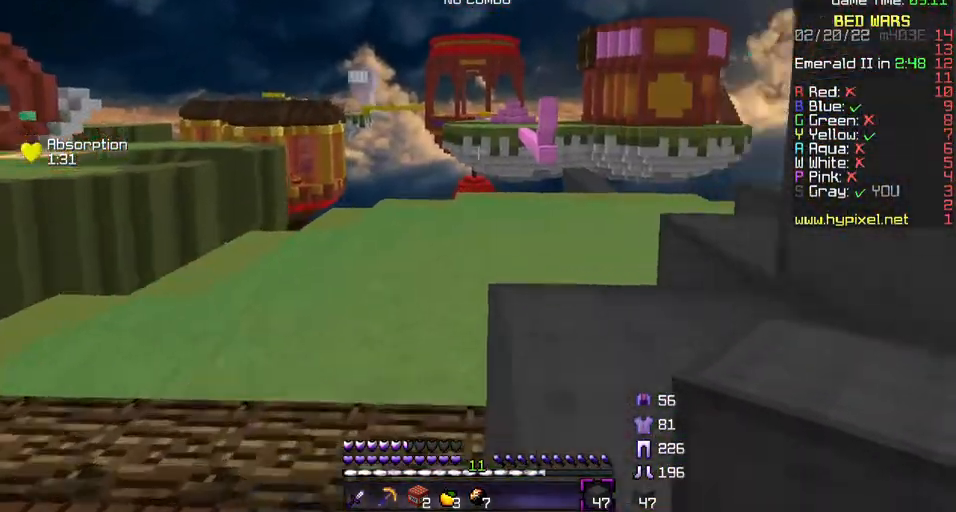
{"keys": ["d", "w"], "events": [[300, "d", "down"], [300, "w", "down"]]}
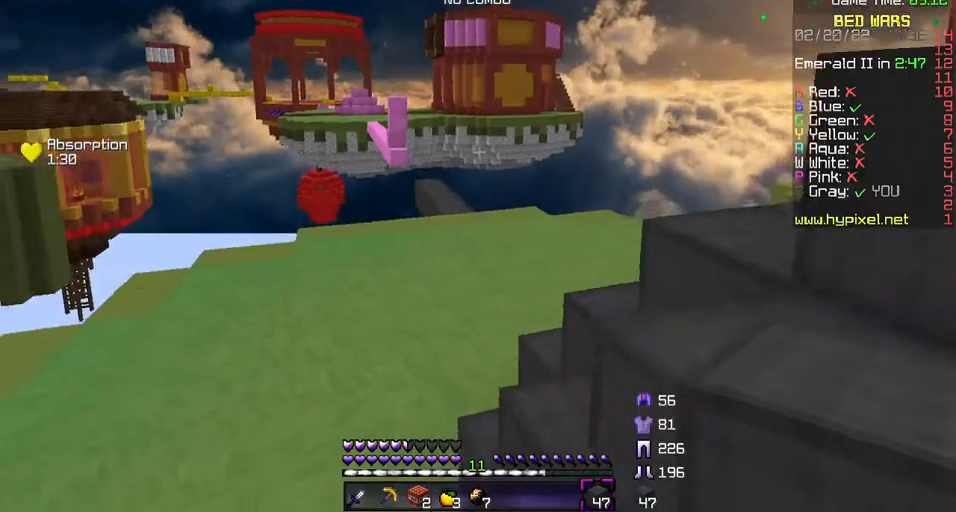
{"keys": ["d", "w"], "events": []}
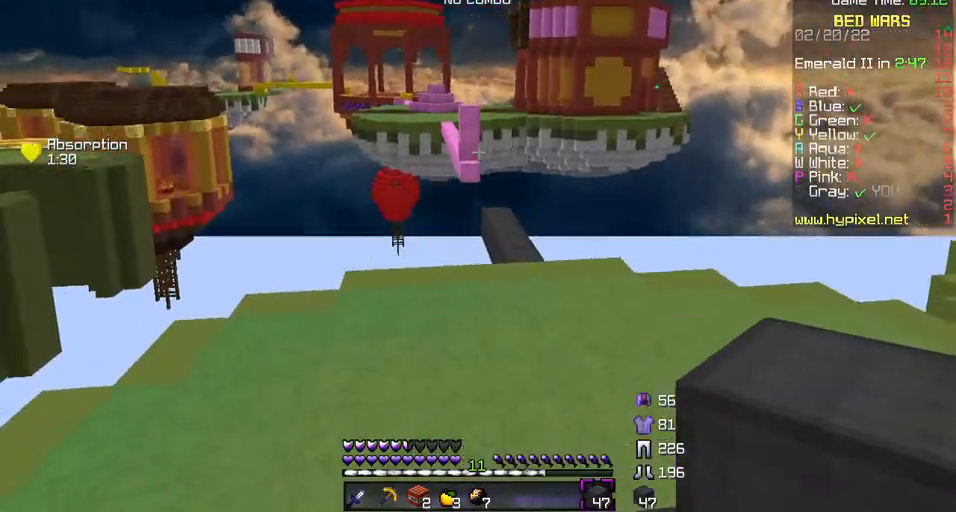
{"keys": ["d", "s"], "events": [[67, "w", "up"], [233, "s", "down"]]}
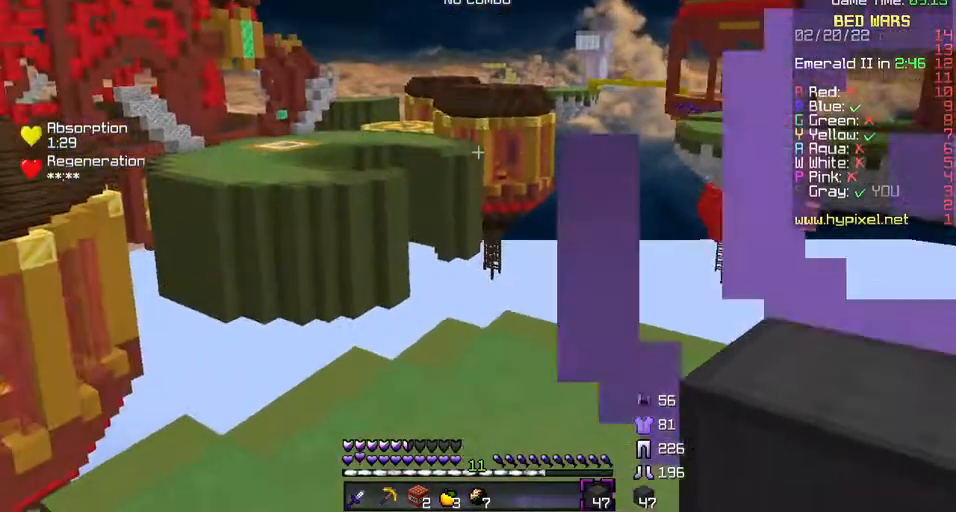
{"keys": [], "events": [[200, "d", "up"], [333, "s", "up"]]}
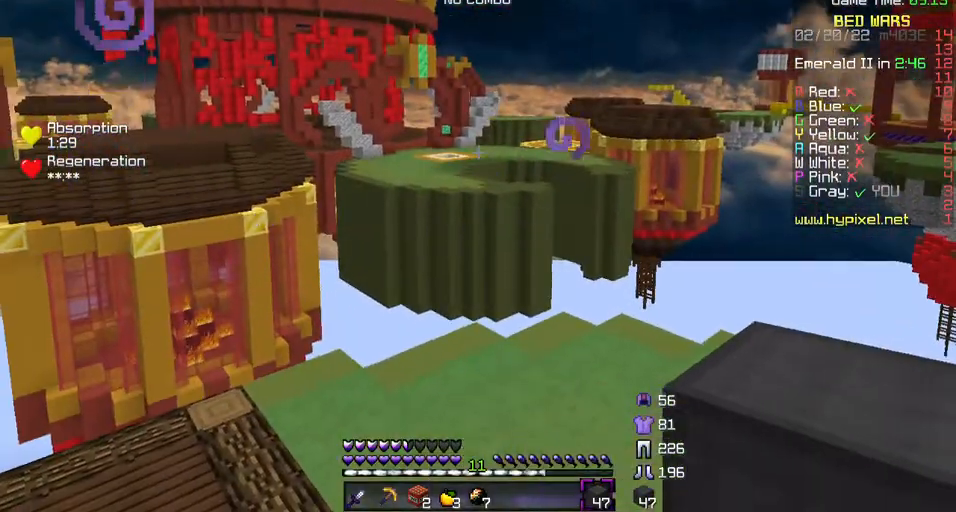
{"keys": [], "events": []}
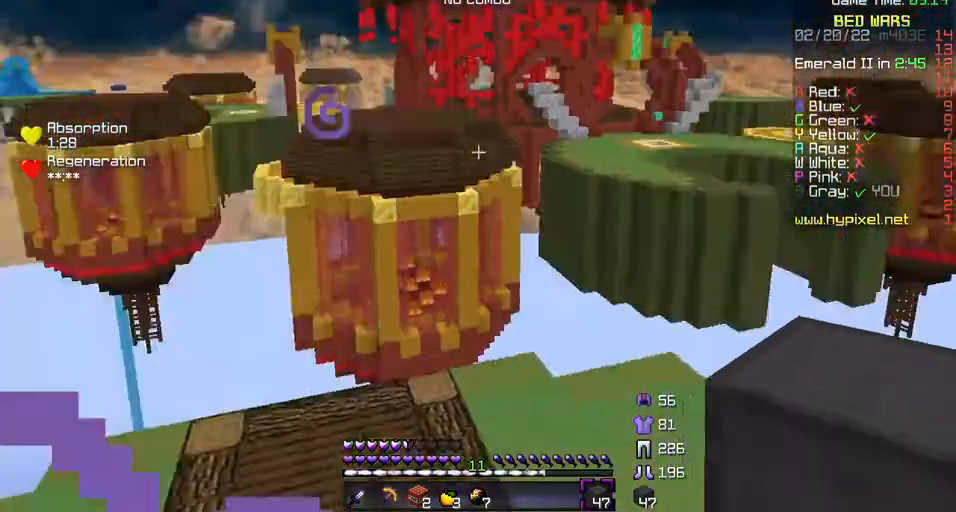
{"keys": [], "events": []}
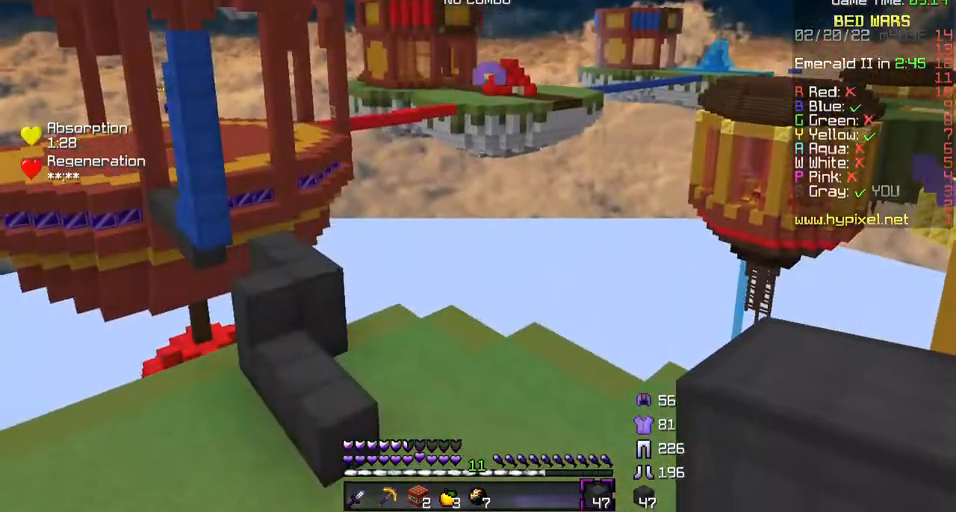
{"keys": [], "events": []}
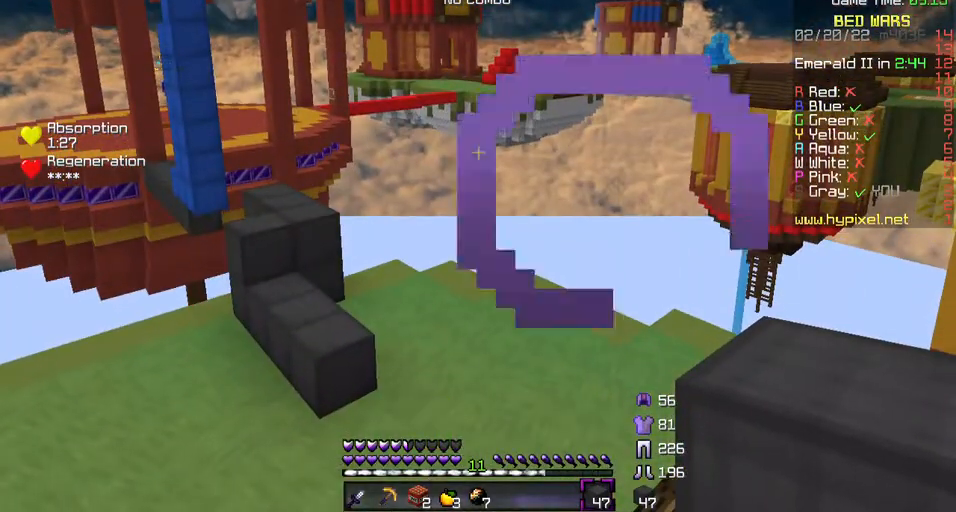
{"keys": ["w"], "events": [[500, "w", "down"]]}
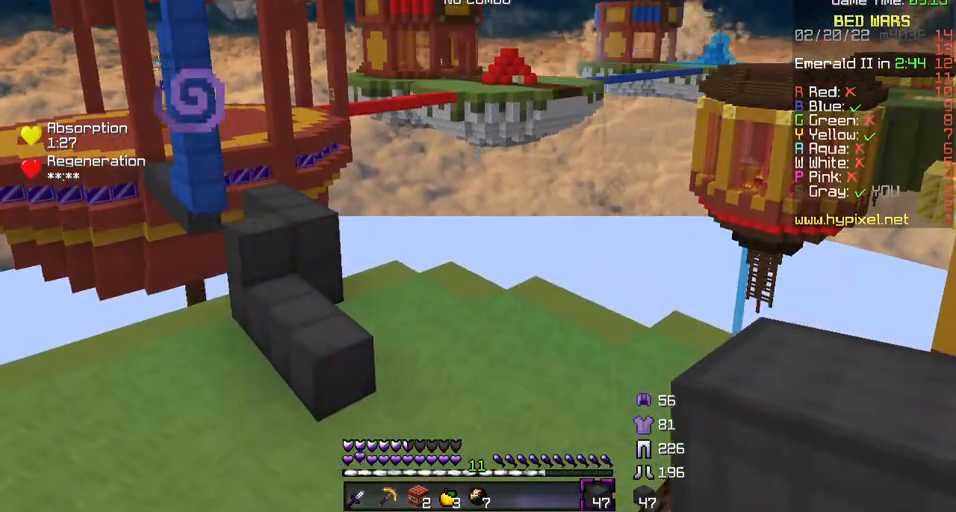
{"keys": ["w"], "events": [[133, "w", "up"], [233, "w", "down"]]}
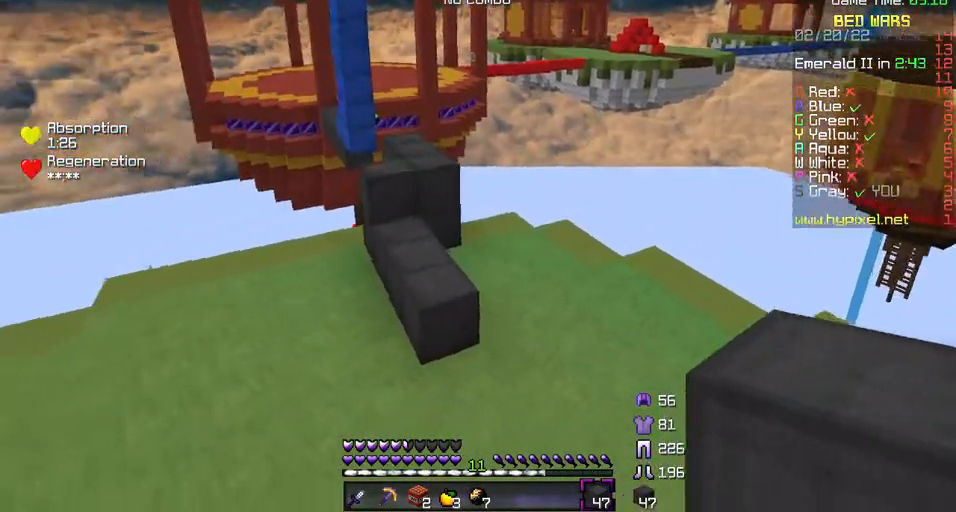
{"keys": ["w"], "events": []}
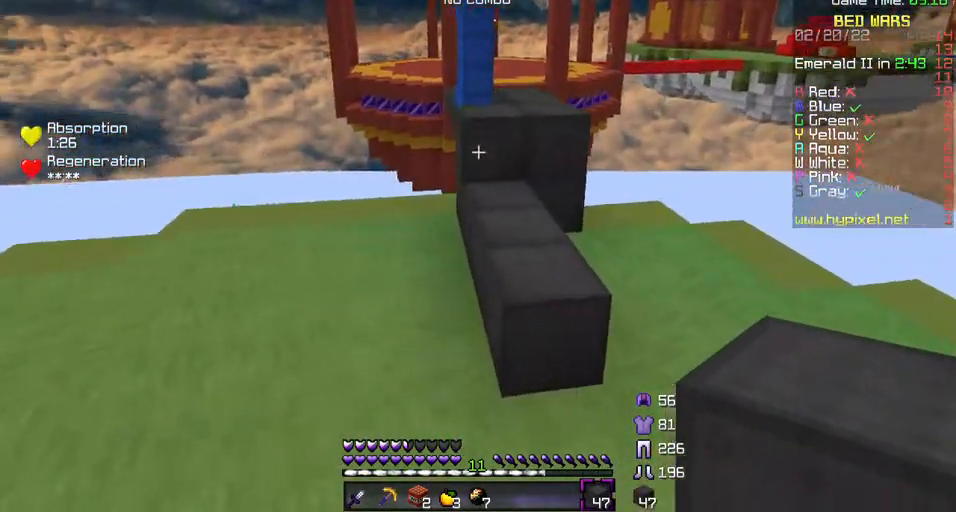
{"keys": ["w"], "events": []}